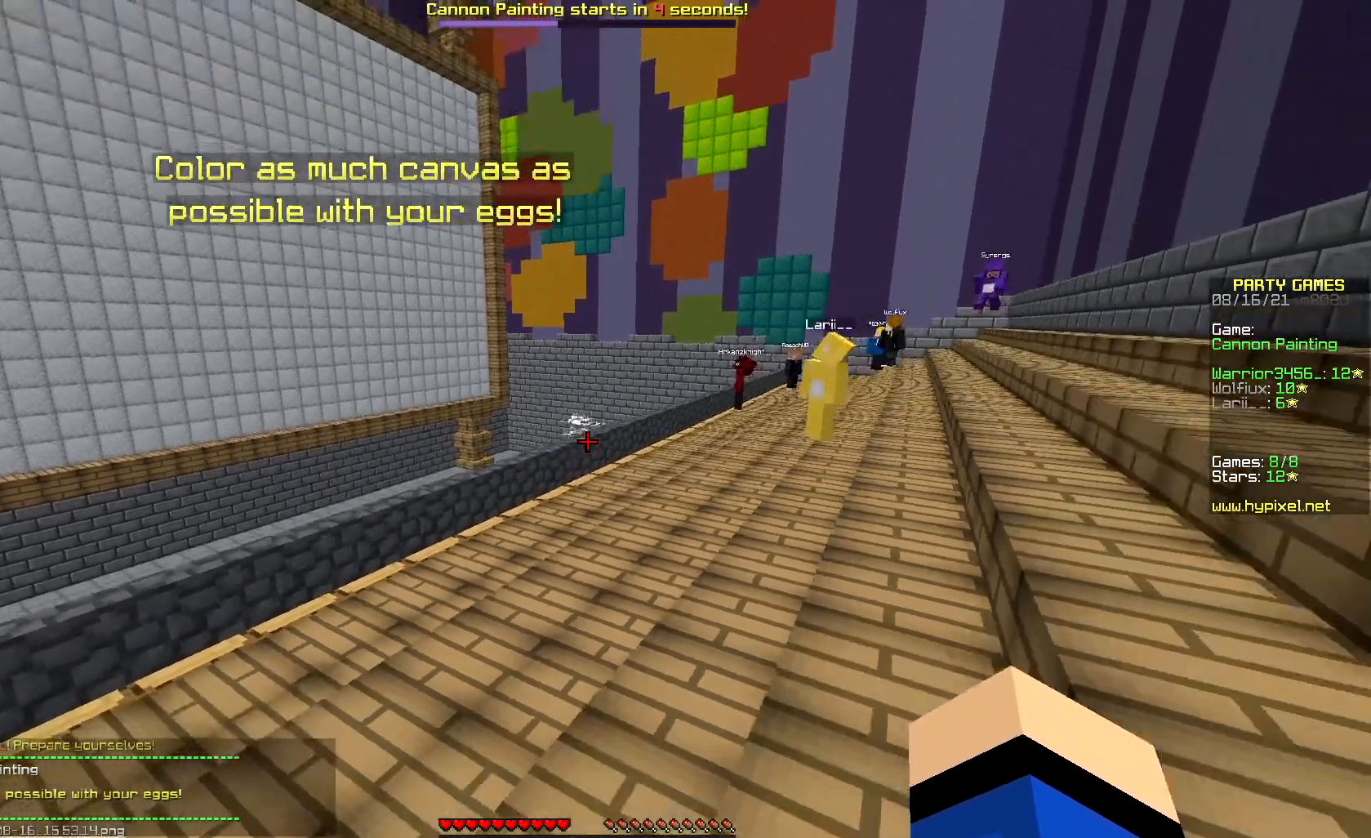
Gameplay with keyboard and mouse; each line is a JSON object with the keys and mouse buttons held at the frame after it. "events" lists presses ("down") and releases ("up") of "down", "left", "right", "up", "mouse_left" and "mouse_right" between this image and that frame as [ms after this image, input, new state], when the widget could be followed in between. "mouse_left", "mouse_right" = the "left", "right" buttons of the "mouse" list. No other keys are recorded. Fast repeated clicks can show as one long hold. Mouse movement is not recorded.
{"keys": ["right", "up"], "mouse": [], "events": [[67, "up", "down"]]}
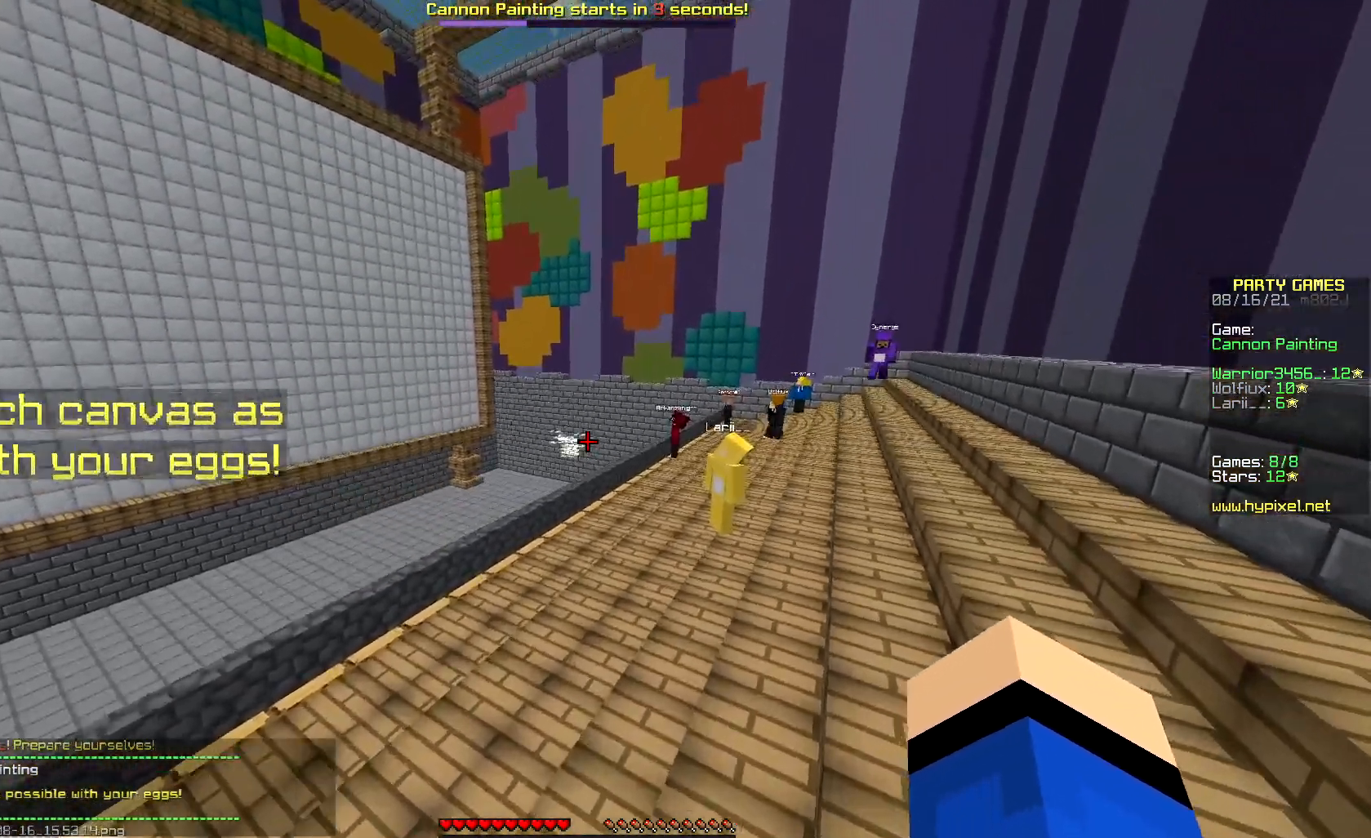
{"keys": ["right", "up"], "mouse": ["left"], "events": [[183, "mouse_left", "down"]]}
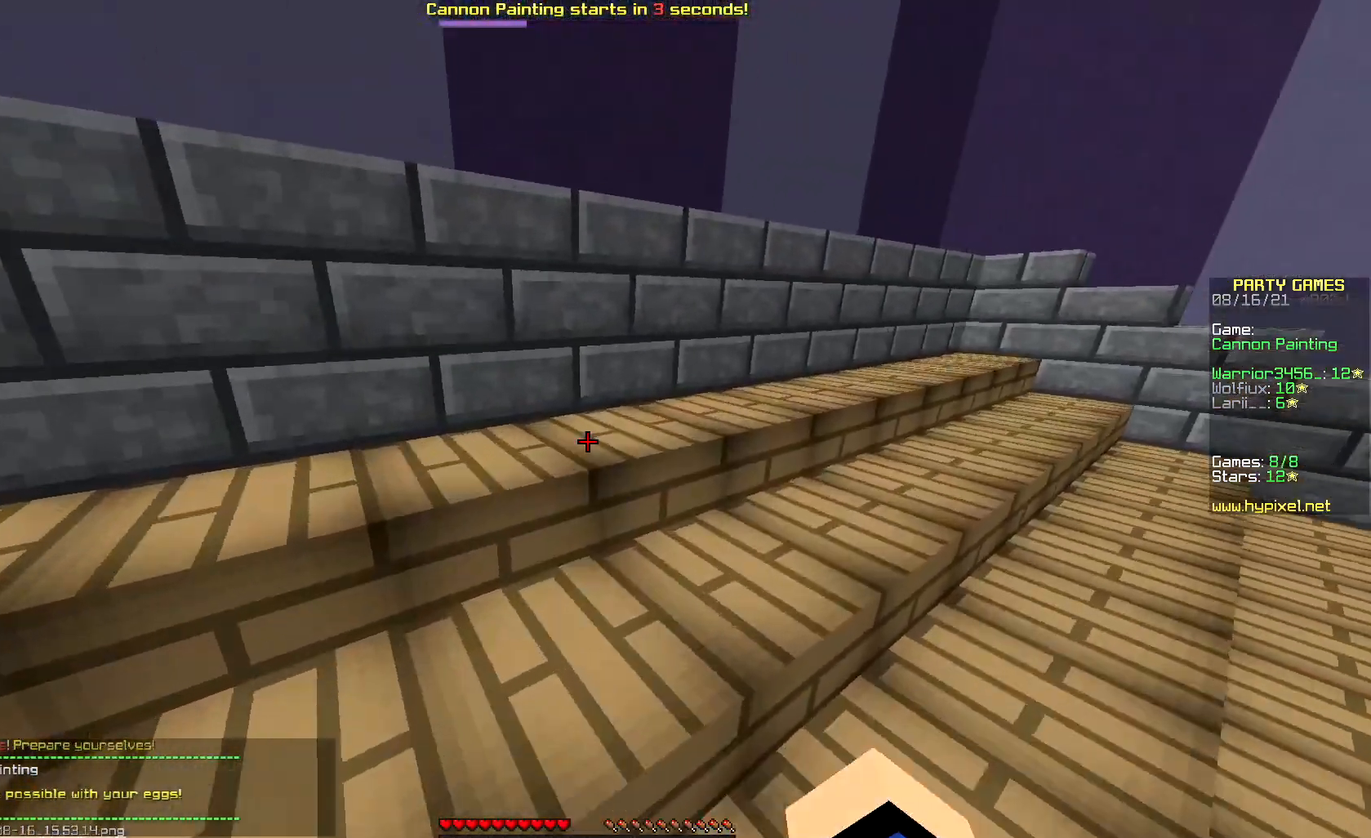
{"keys": ["right", "up"], "mouse": [], "events": [[33, "mouse_left", "up"]]}
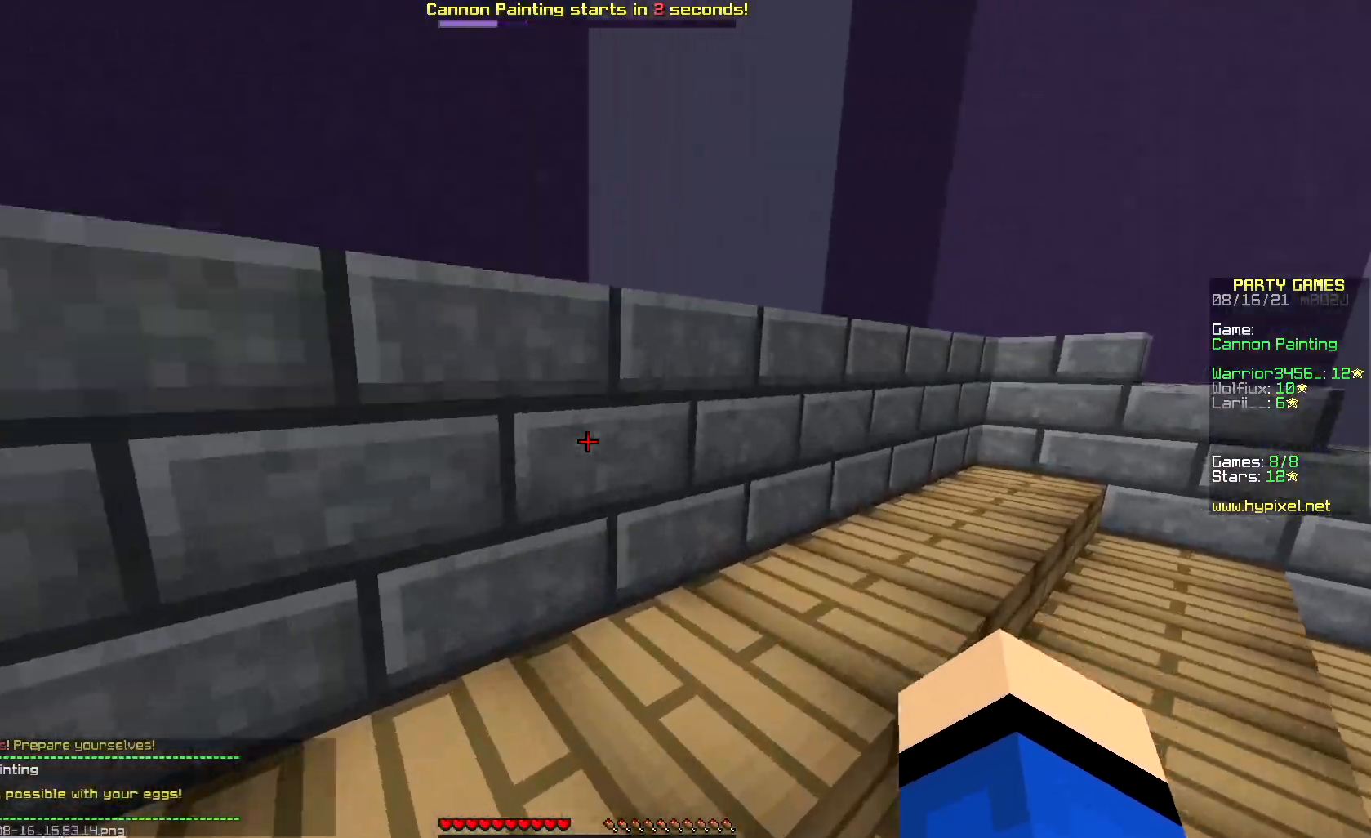
{"keys": ["right", "up"], "mouse": [], "events": []}
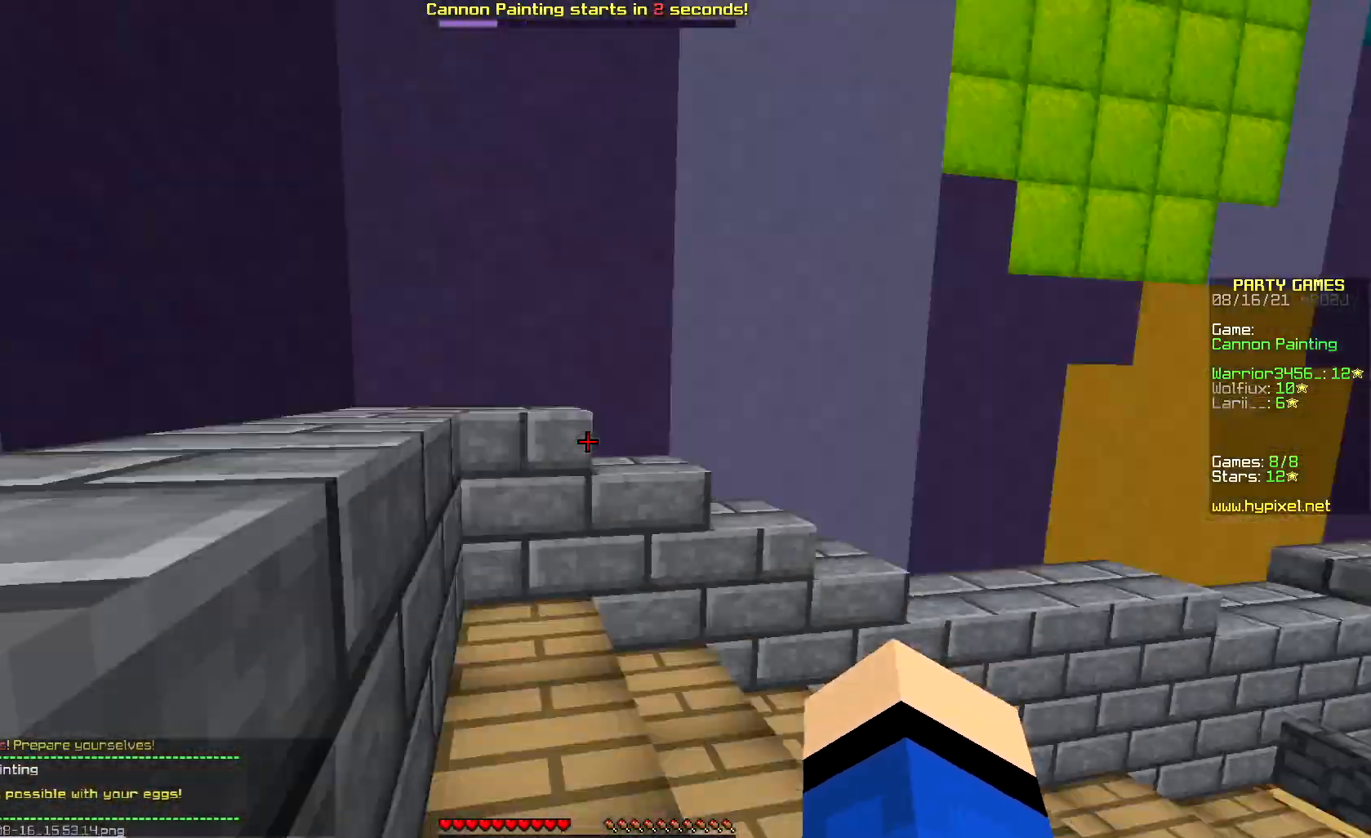
{"keys": ["left", "up"], "mouse": [], "events": [[200, "right", "up"], [433, "left", "down"]]}
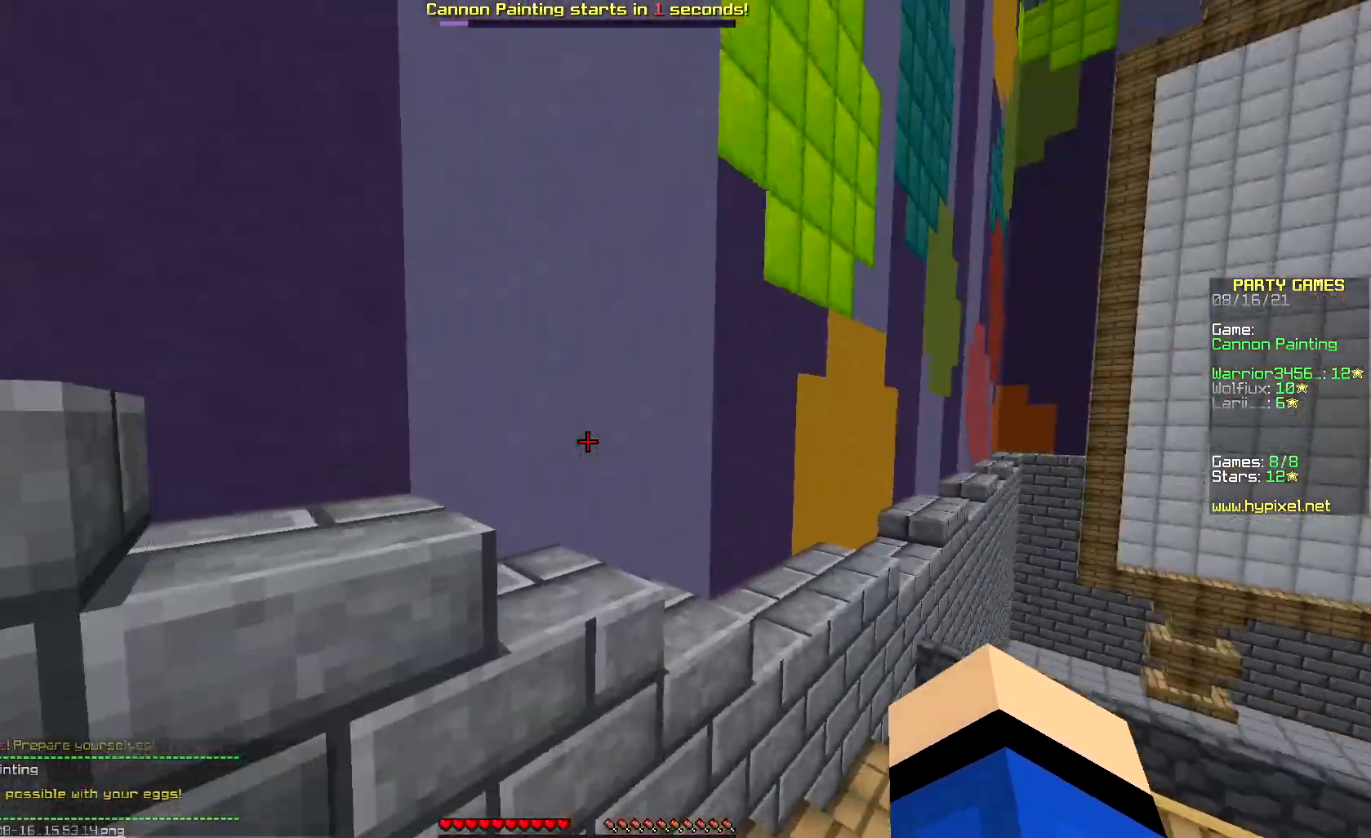
{"keys": ["down"], "mouse": [], "events": [[83, "up", "up"], [117, "down", "down"], [417, "left", "up"]]}
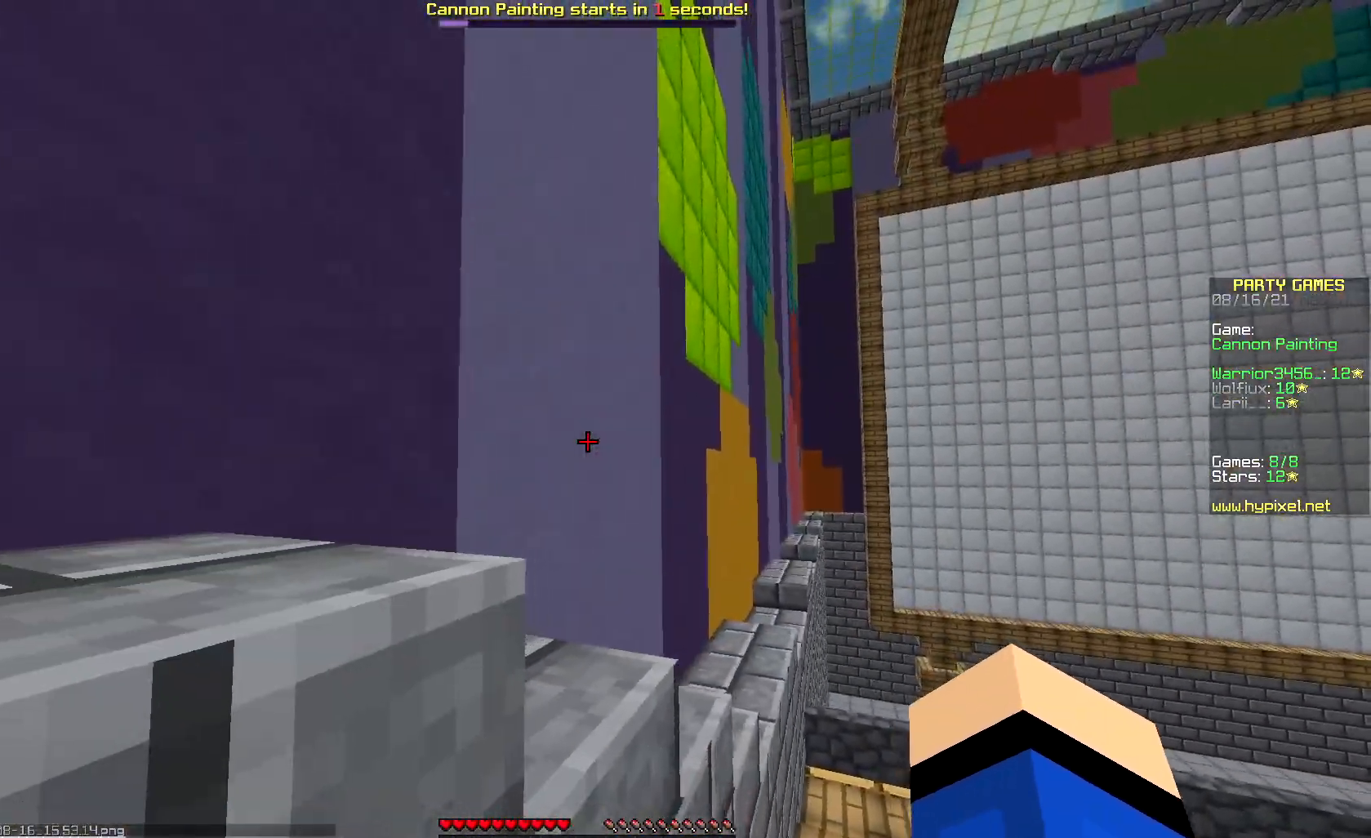
{"keys": ["up"], "mouse": [], "events": [[167, "right", "down"], [183, "down", "up"], [250, "up", "down"], [467, "right", "up"]]}
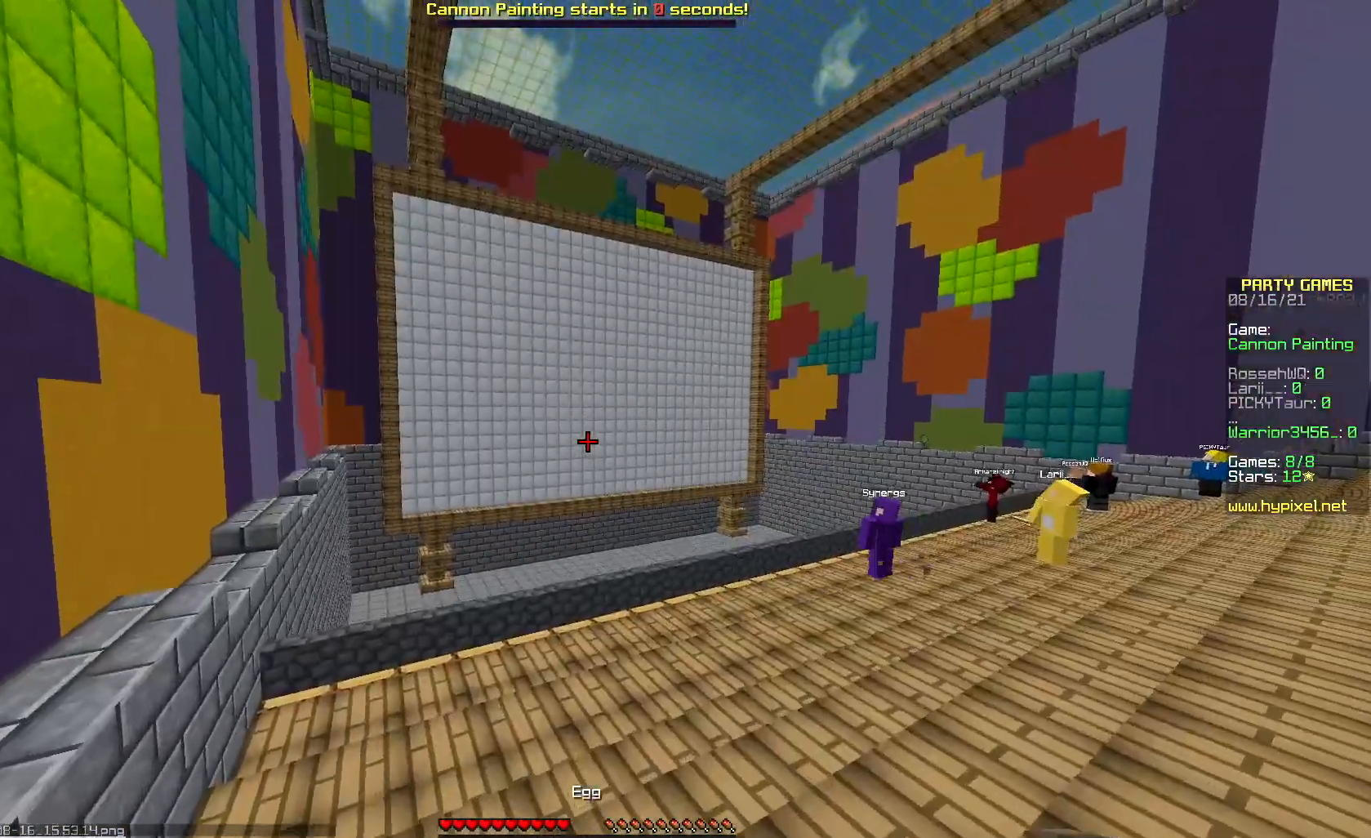
{"keys": ["up"], "mouse": ["right"], "events": [[133, "mouse_right", "down"]]}
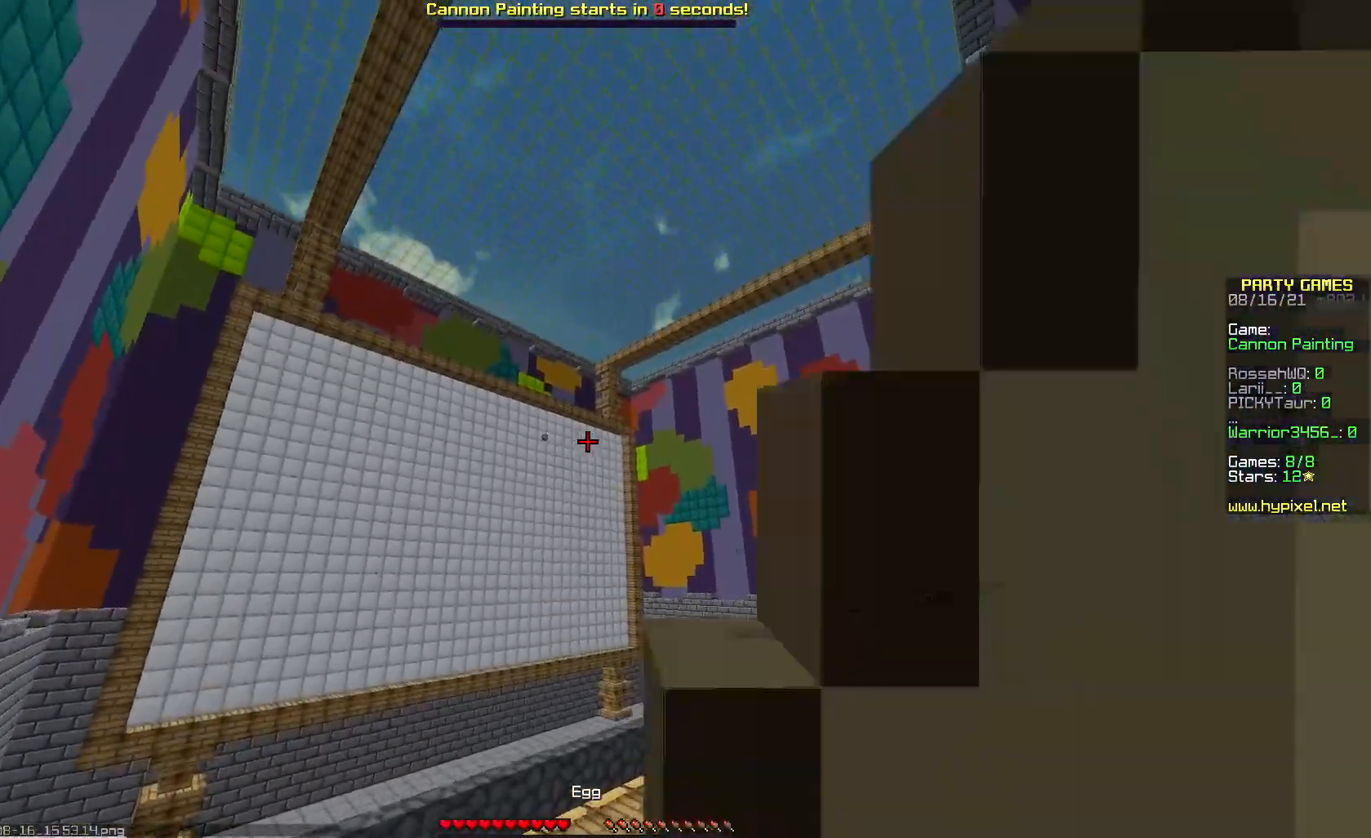
{"keys": [], "mouse": ["right"], "events": [[83, "mouse_right", "up"], [100, "mouse_right", "down"], [383, "mouse_right", "up"], [400, "mouse_right", "down"], [483, "up", "up"]]}
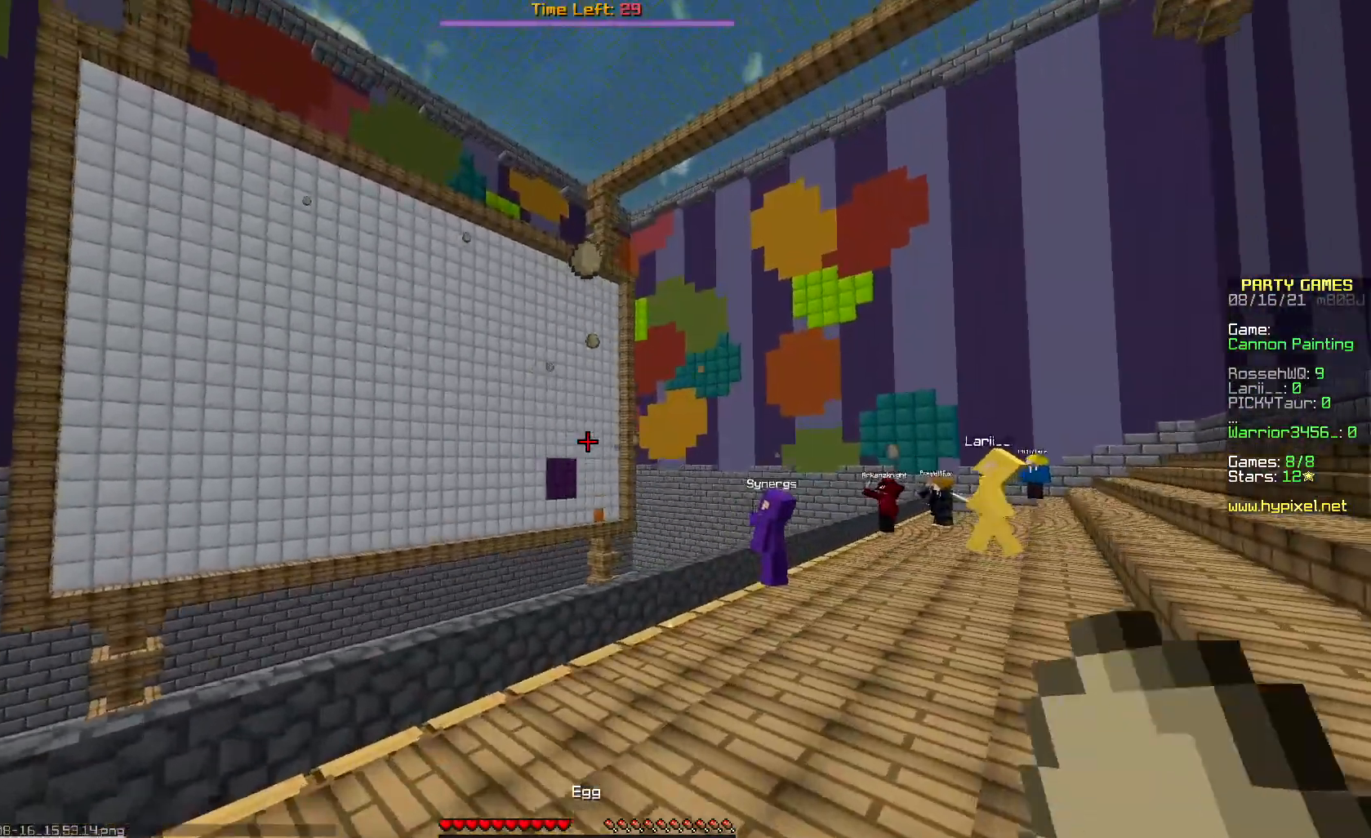
{"keys": [], "mouse": ["right"], "events": []}
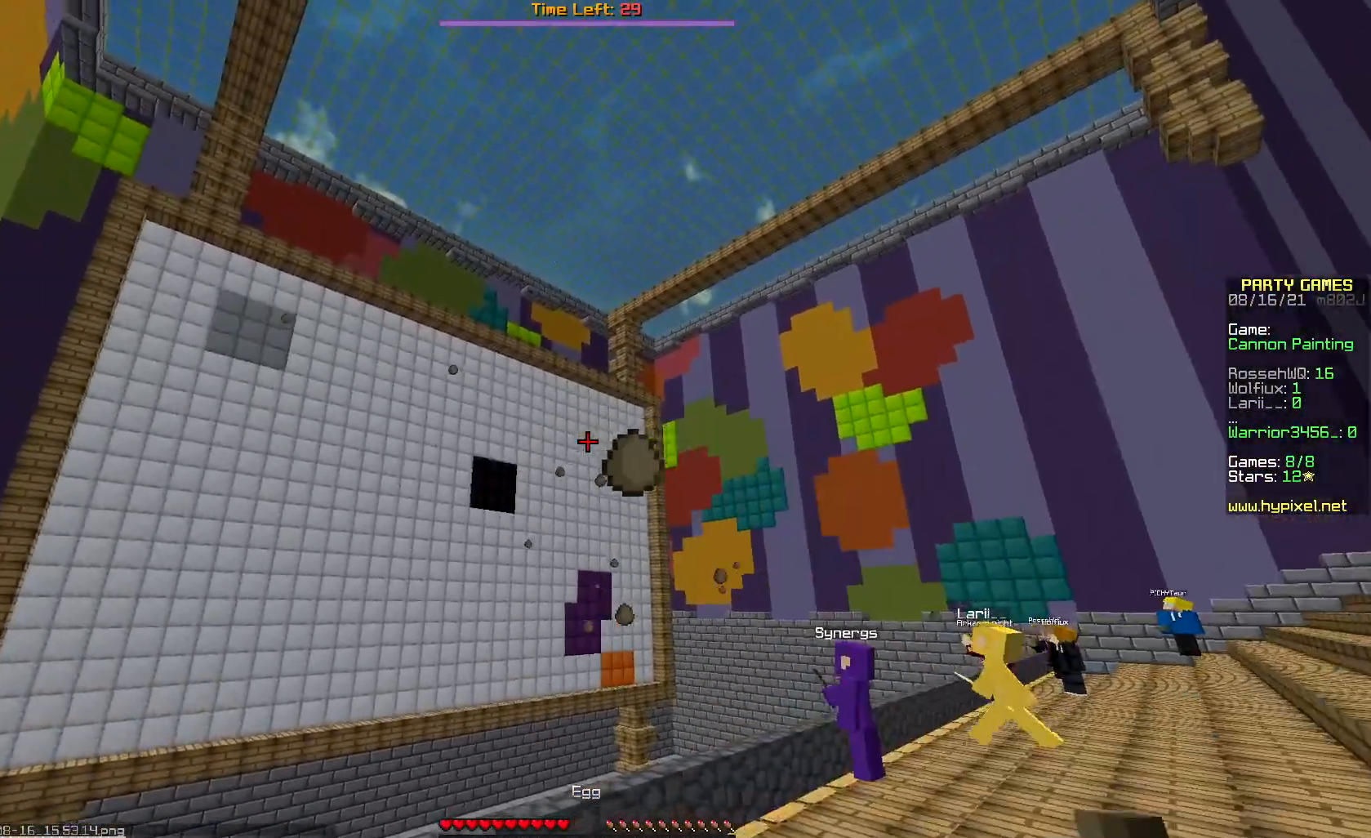
{"keys": [], "mouse": ["right"], "events": [[217, "mouse_right", "up"], [233, "mouse_right", "down"], [367, "mouse_right", "up"], [383, "mouse_right", "down"]]}
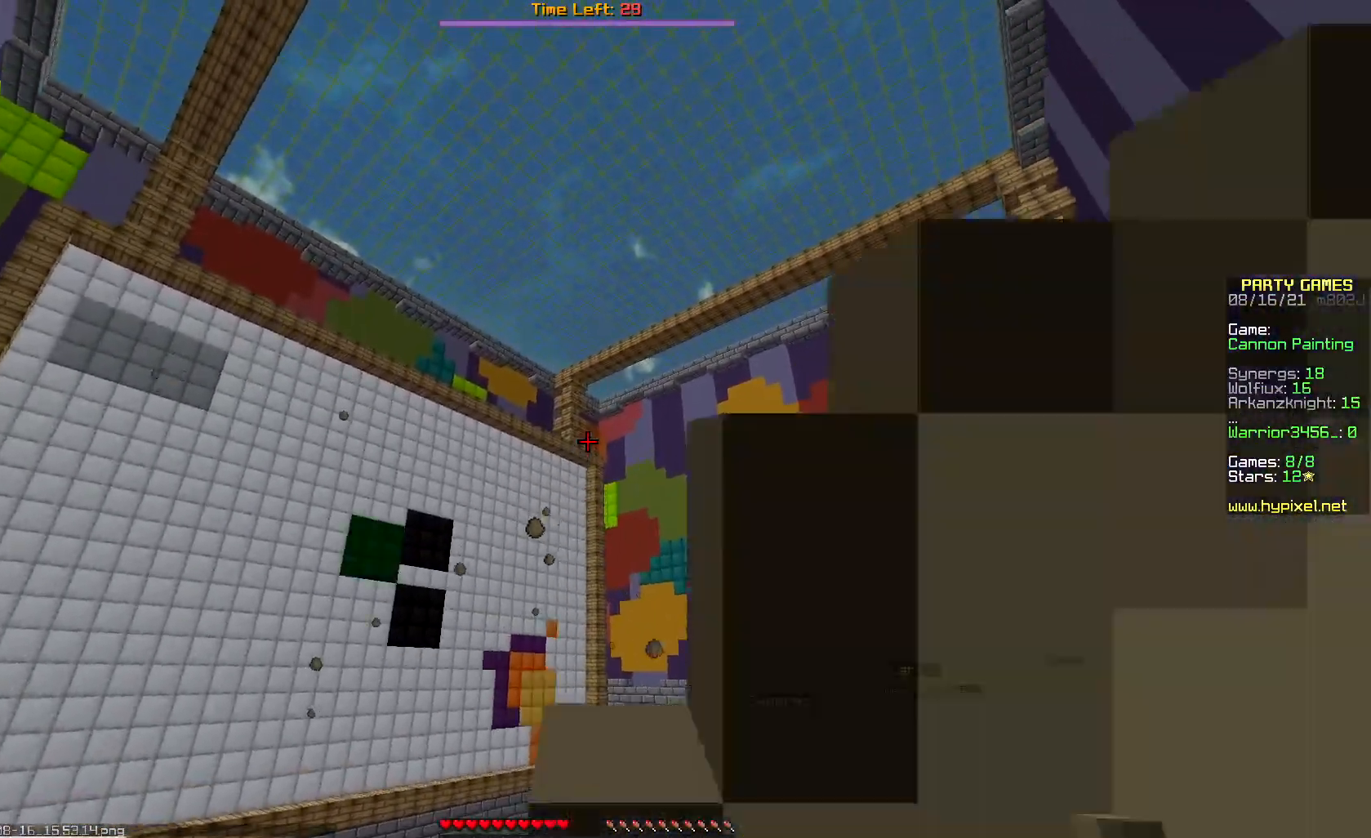
{"keys": [], "mouse": ["right"], "events": [[133, "mouse_right", "up"], [167, "mouse_right", "down"]]}
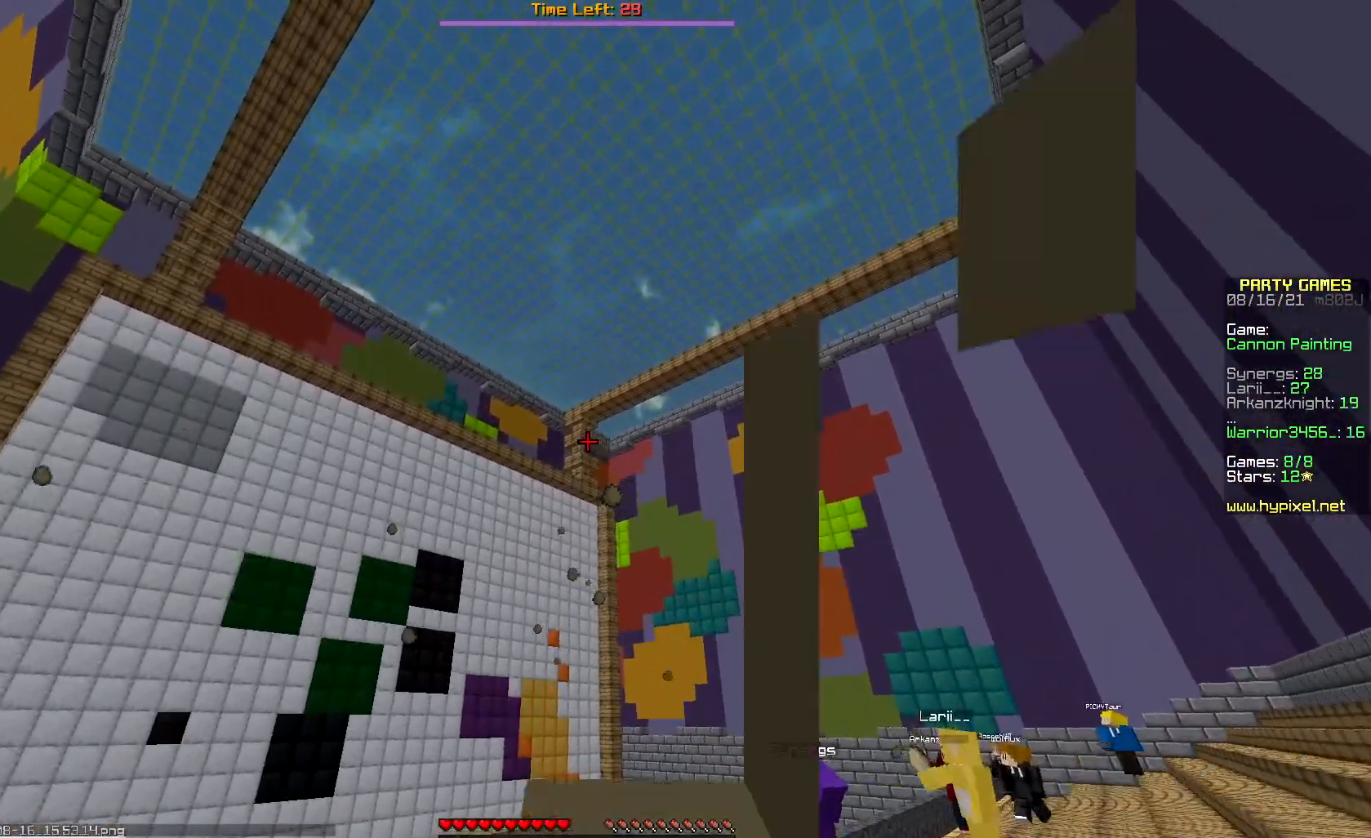
{"keys": [], "mouse": ["right"], "events": [[167, "mouse_right", "up"], [200, "mouse_right", "down"]]}
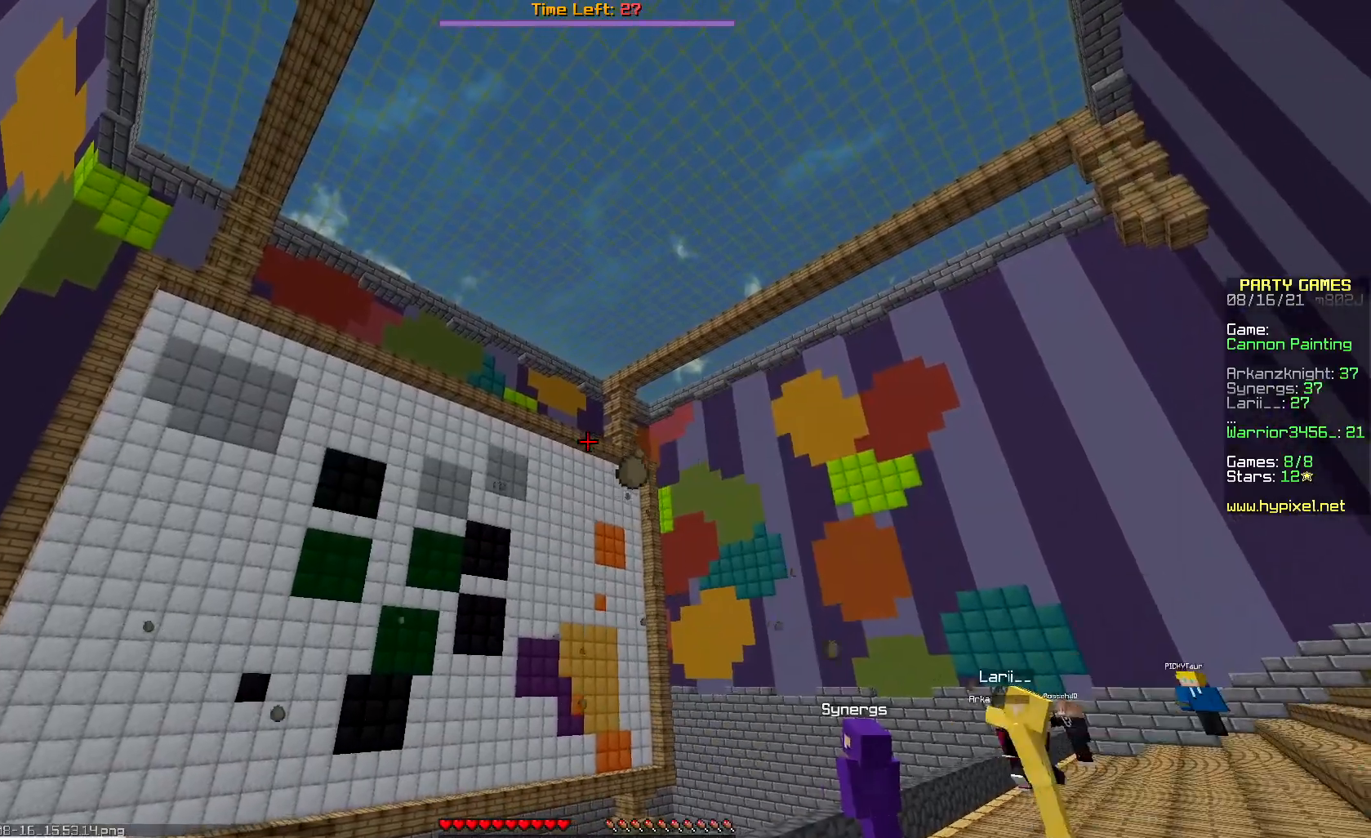
{"keys": [], "mouse": ["right"], "events": [[250, "mouse_right", "up"], [283, "mouse_right", "down"]]}
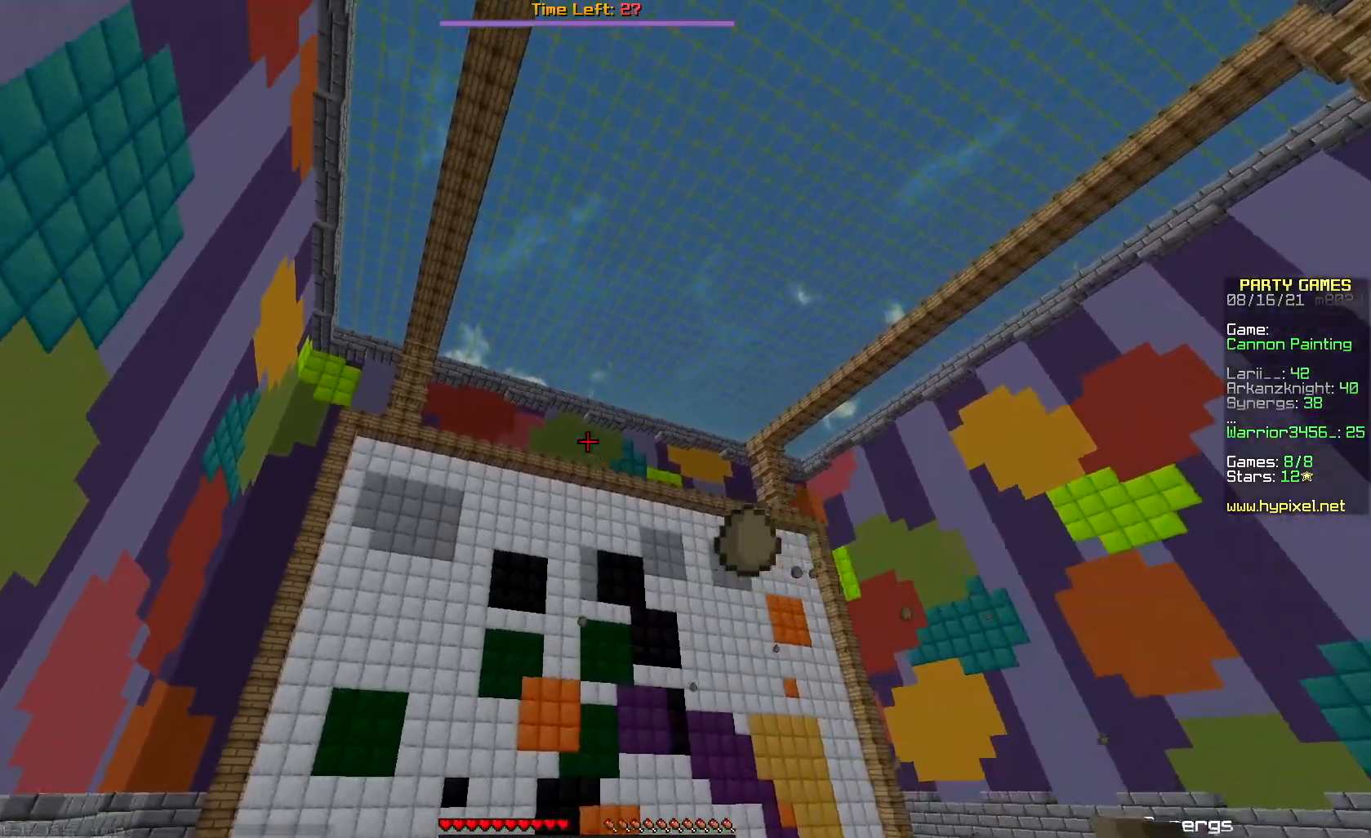
{"keys": [], "mouse": ["right"], "events": [[117, "mouse_right", "up"], [150, "mouse_right", "down"]]}
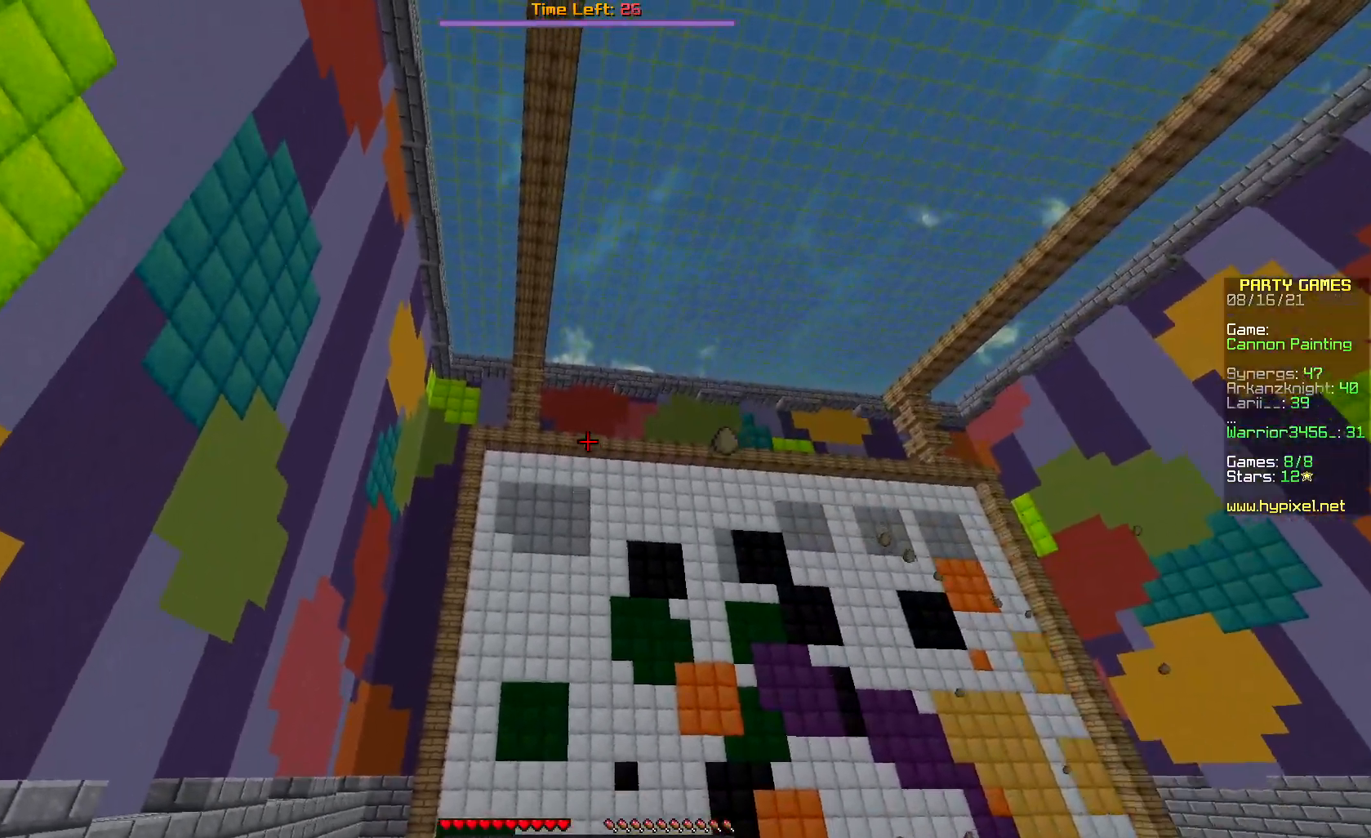
{"keys": [], "mouse": ["right"], "events": [[33, "mouse_right", "up"], [83, "mouse_right", "down"], [283, "mouse_right", "up"], [317, "mouse_right", "down"]]}
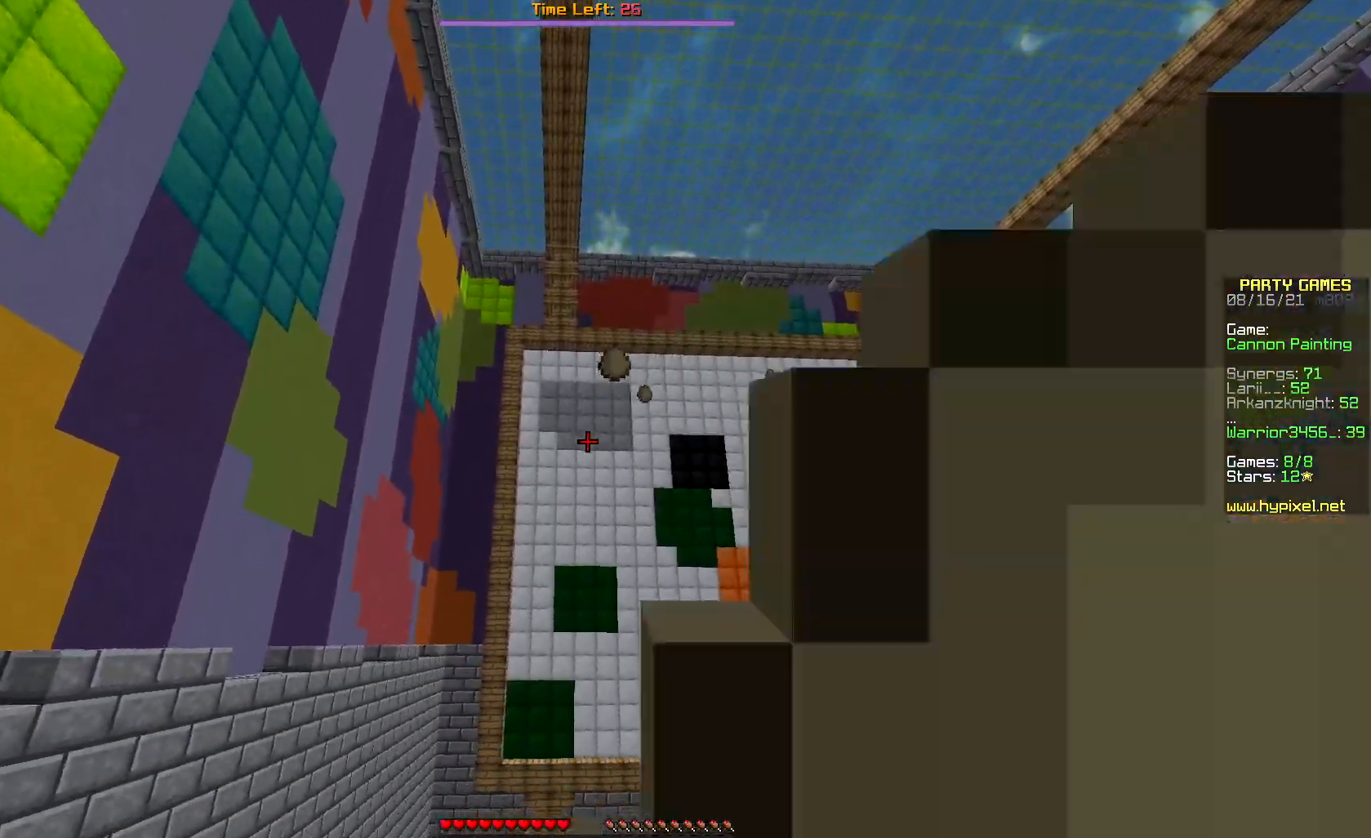
{"keys": [], "mouse": ["right"], "events": [[67, "mouse_right", "up"], [100, "mouse_right", "down"], [200, "mouse_right", "up"], [233, "mouse_right", "down"]]}
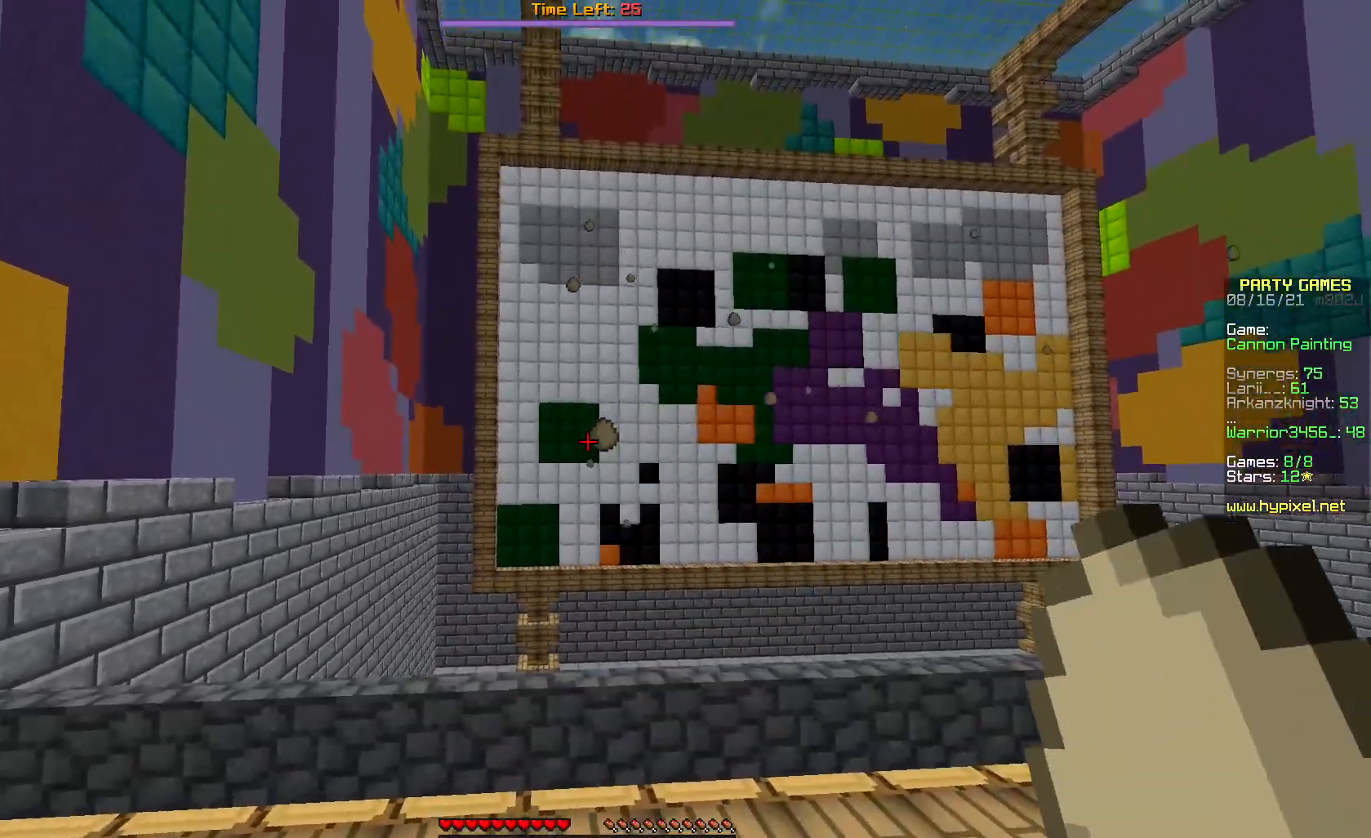
{"keys": [], "mouse": [], "events": [[433, "mouse_right", "up"]]}
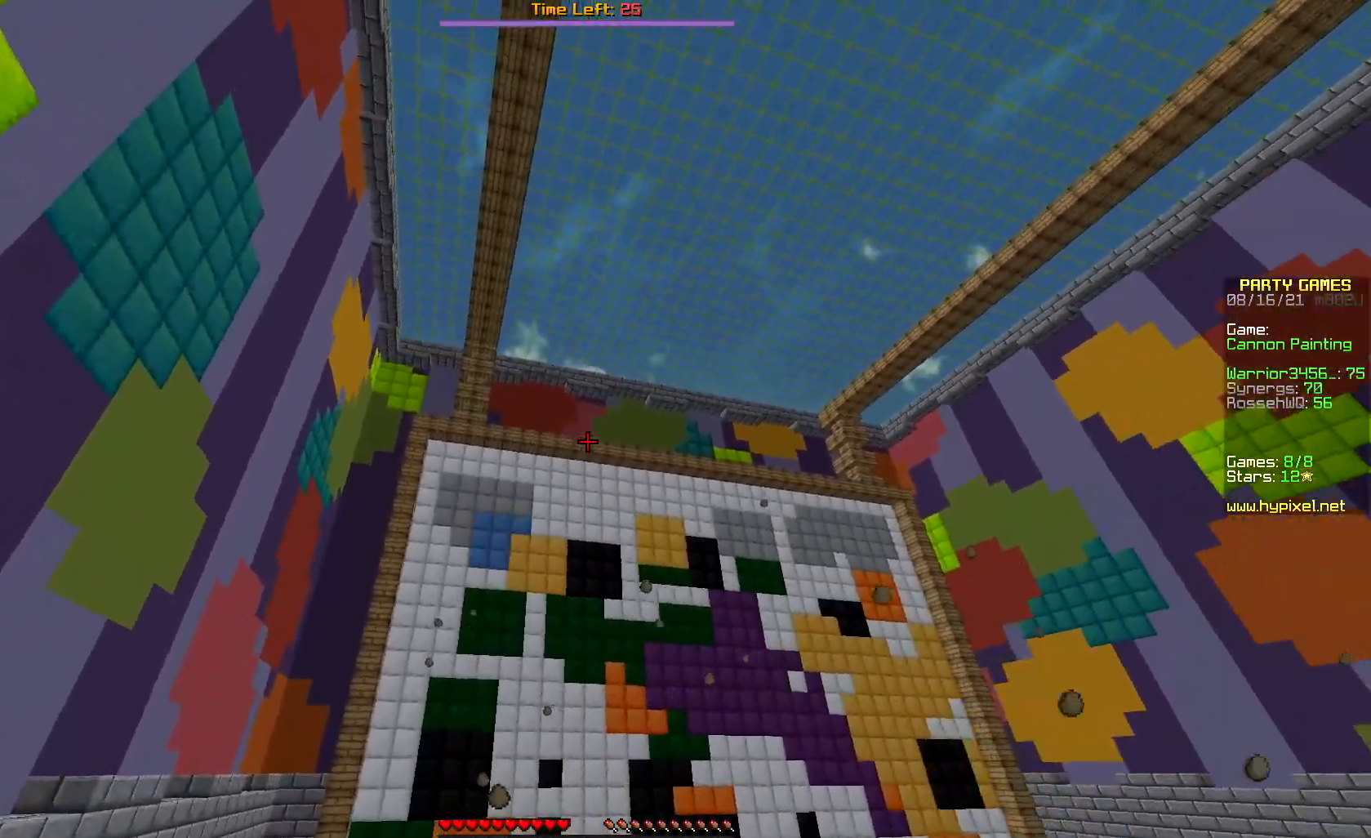
{"keys": [], "mouse": ["right"], "events": [[67, "mouse_right", "down"], [167, "mouse_right", "up"], [200, "mouse_right", "down"], [333, "mouse_right", "up"], [367, "mouse_right", "down"]]}
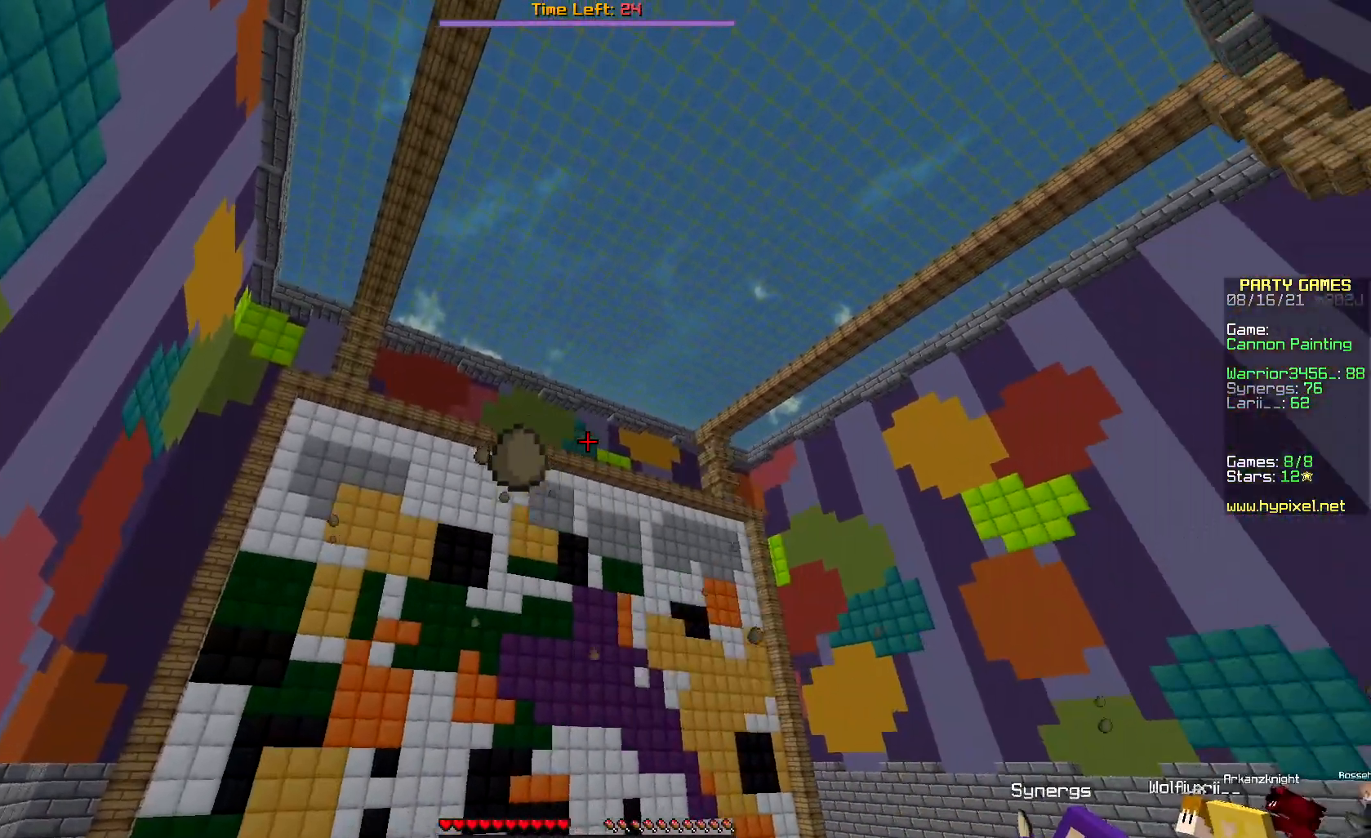
{"keys": [], "mouse": ["right"], "events": [[117, "mouse_right", "up"], [133, "mouse_right", "down"]]}
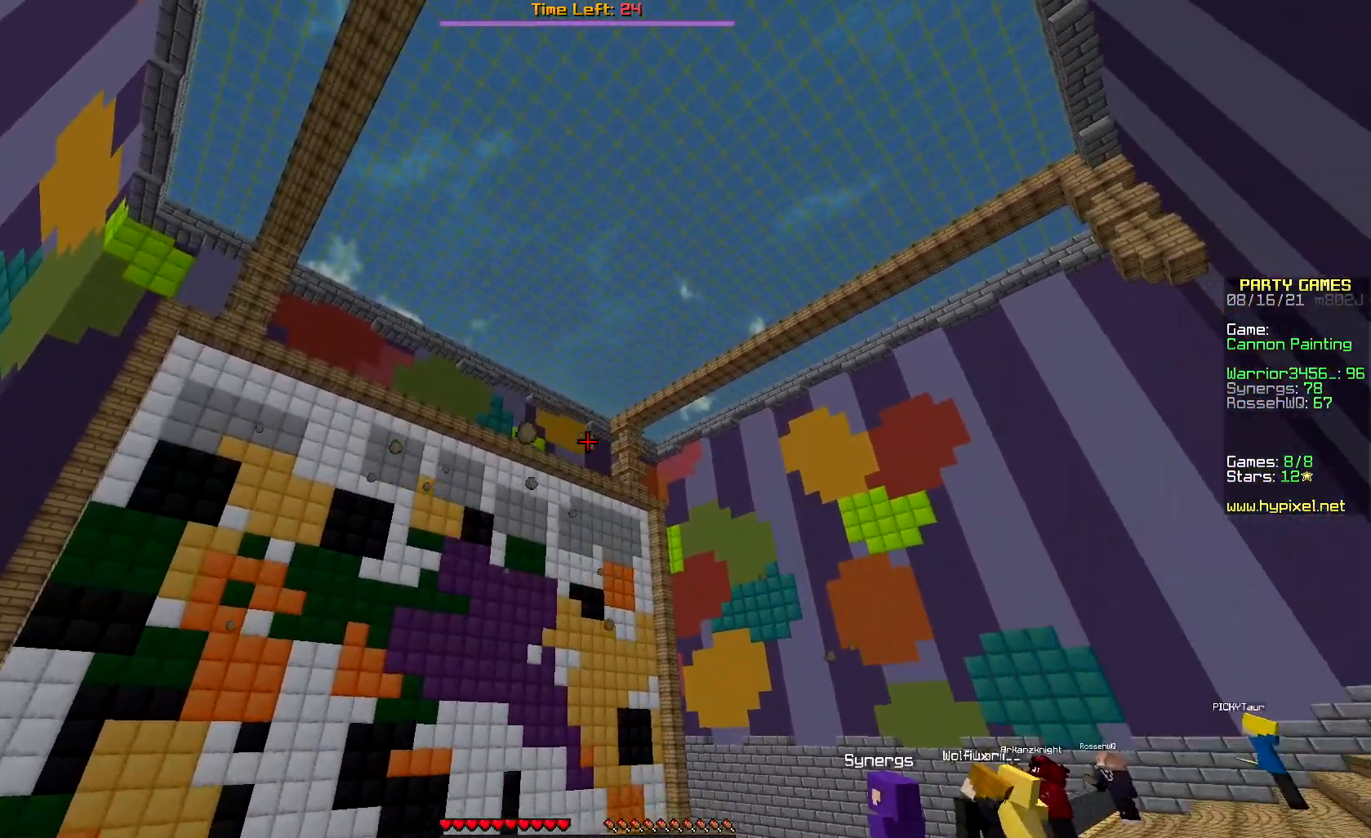
{"keys": [], "mouse": ["right"], "events": [[33, "mouse_right", "up"], [67, "mouse_right", "down"], [467, "mouse_right", "up"], [483, "mouse_right", "down"]]}
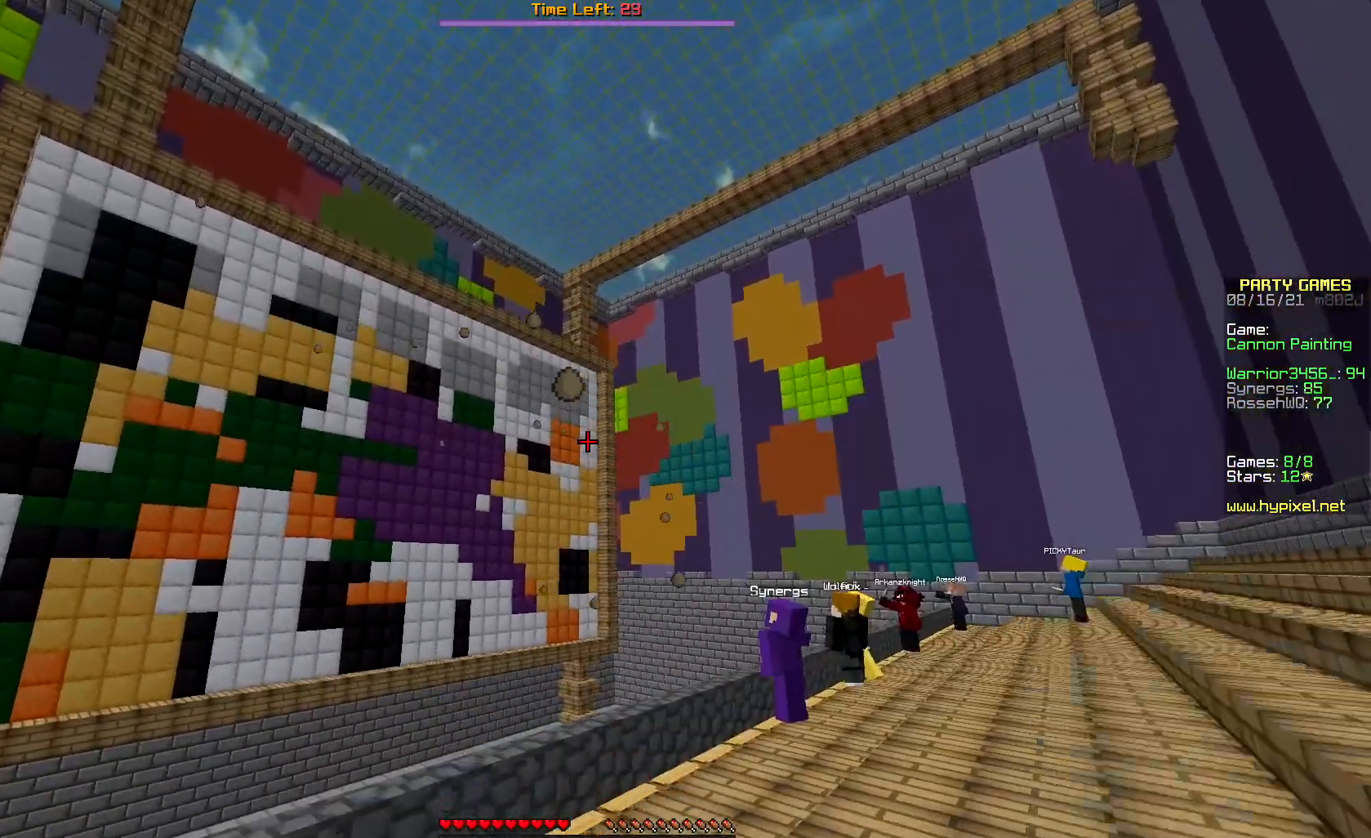
{"keys": [], "mouse": ["right"], "events": [[250, "mouse_right", "up"], [267, "mouse_right", "down"], [367, "mouse_right", "up"], [400, "mouse_right", "down"]]}
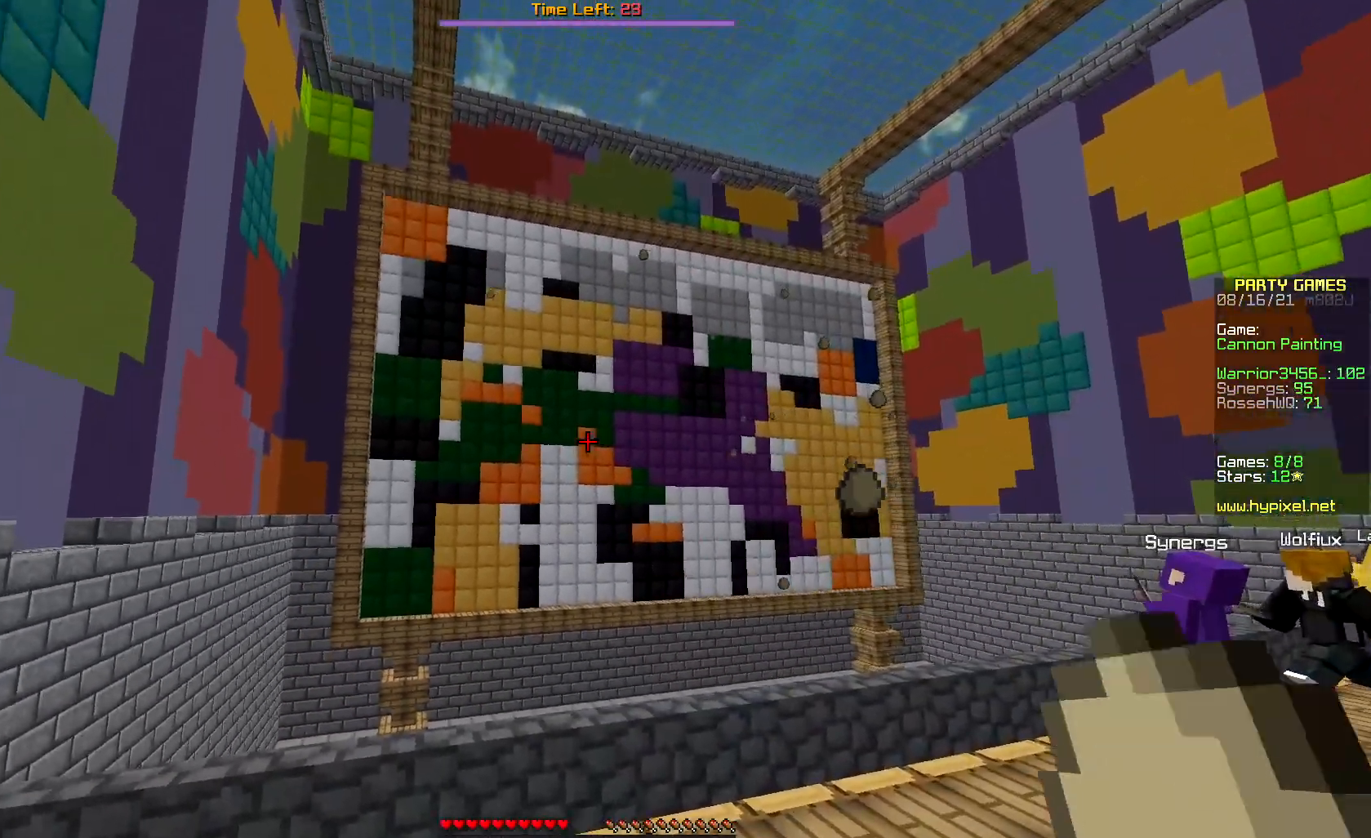
{"keys": [], "mouse": ["right"], "events": [[133, "mouse_right", "up"], [167, "mouse_right", "down"], [400, "mouse_right", "up"], [433, "mouse_right", "down"]]}
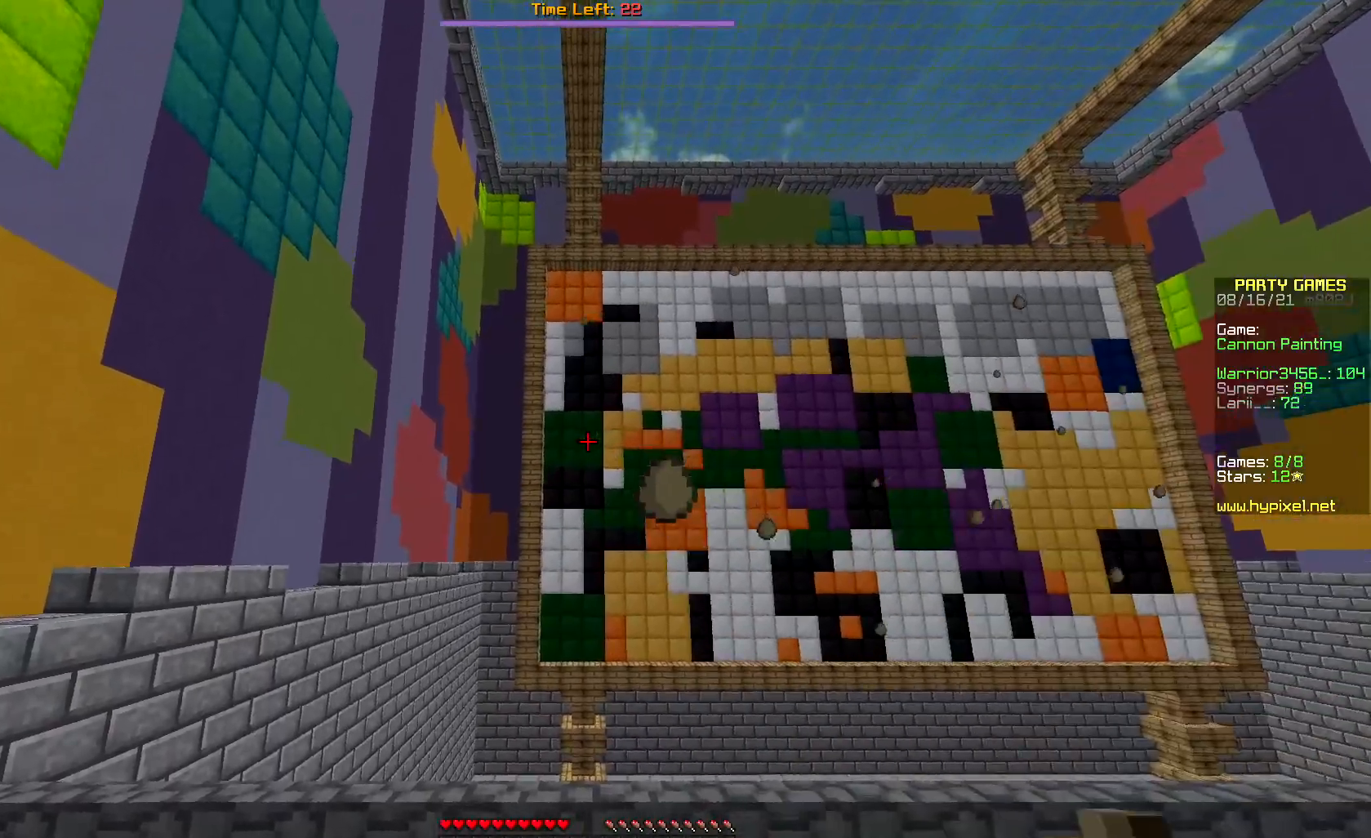
{"keys": [], "mouse": ["right"], "events": []}
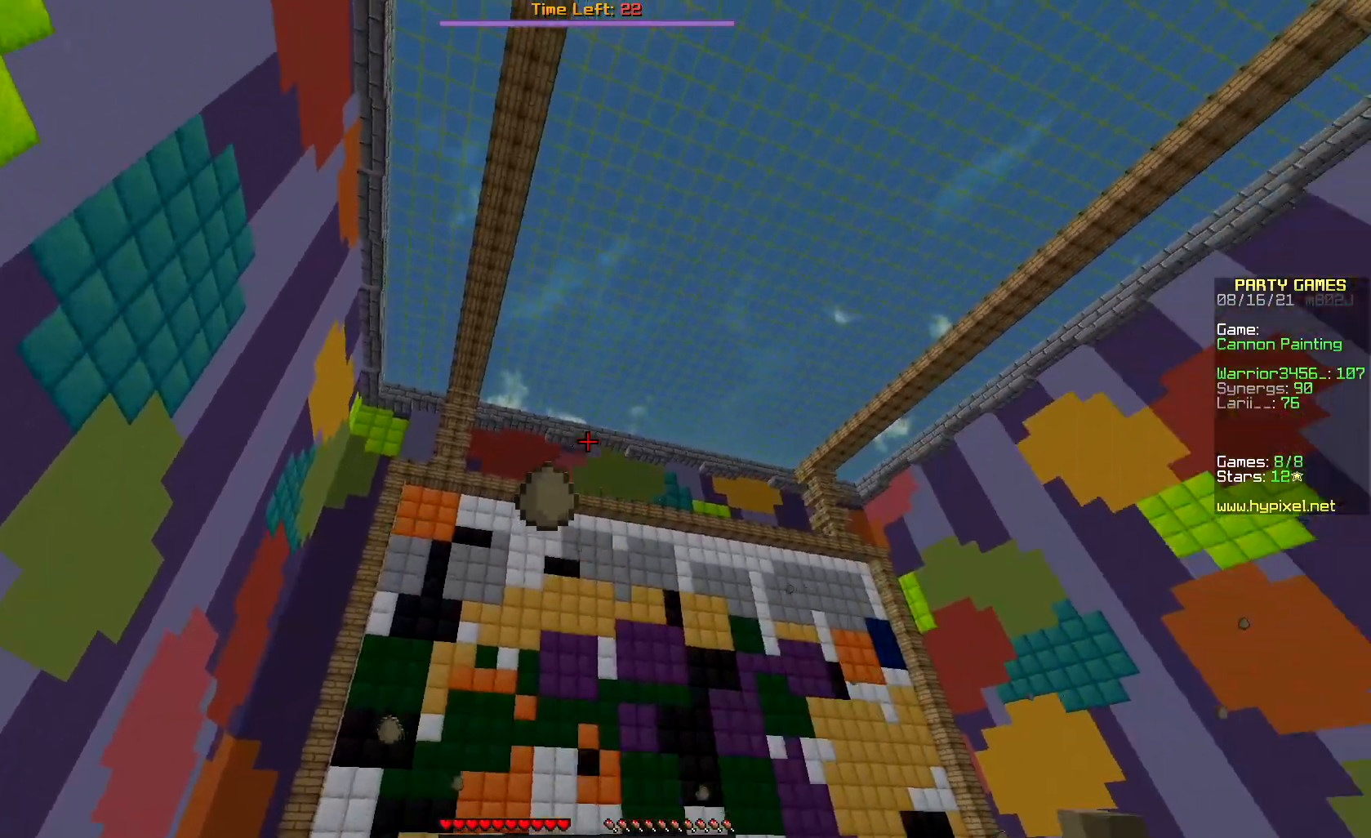
{"keys": [], "mouse": ["right"], "events": []}
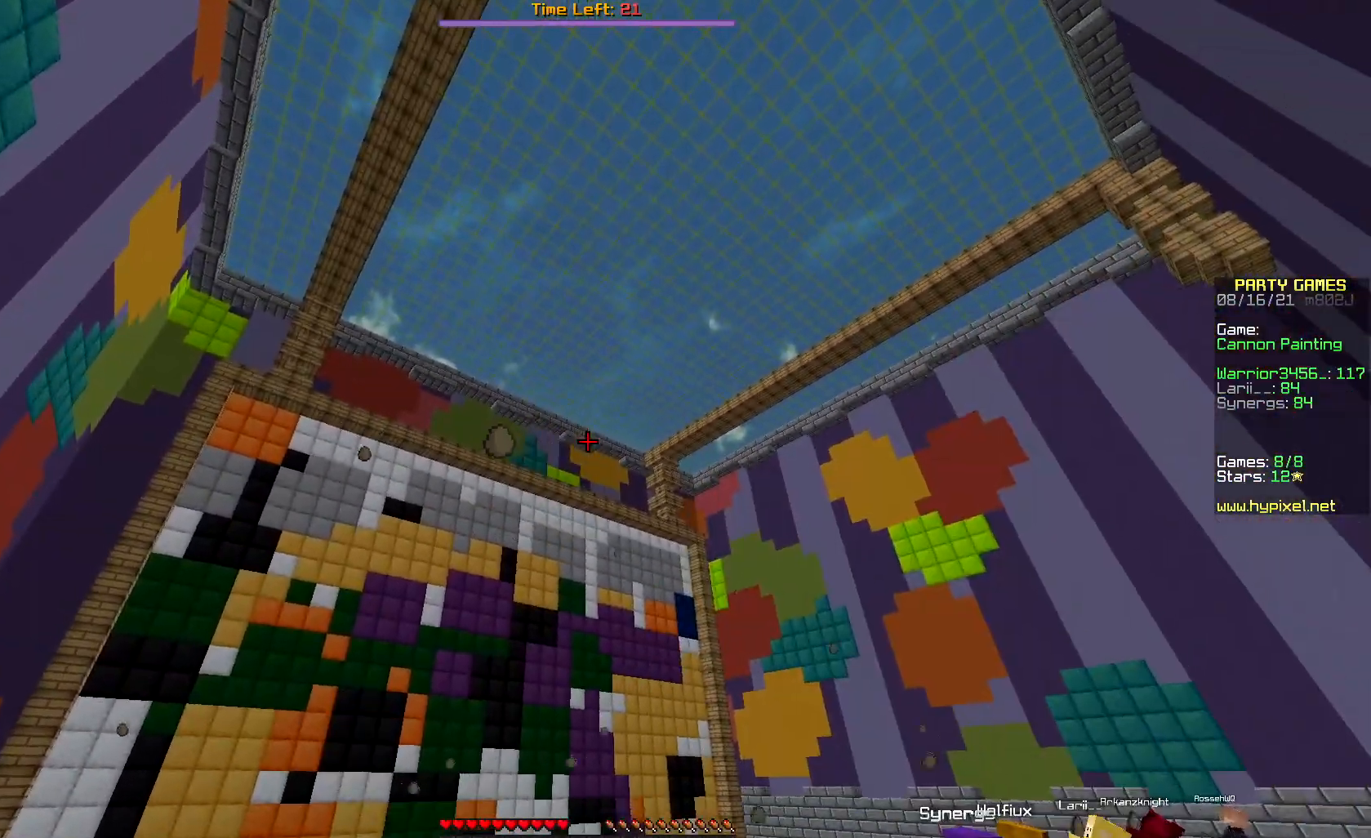
{"keys": [], "mouse": ["right"], "events": []}
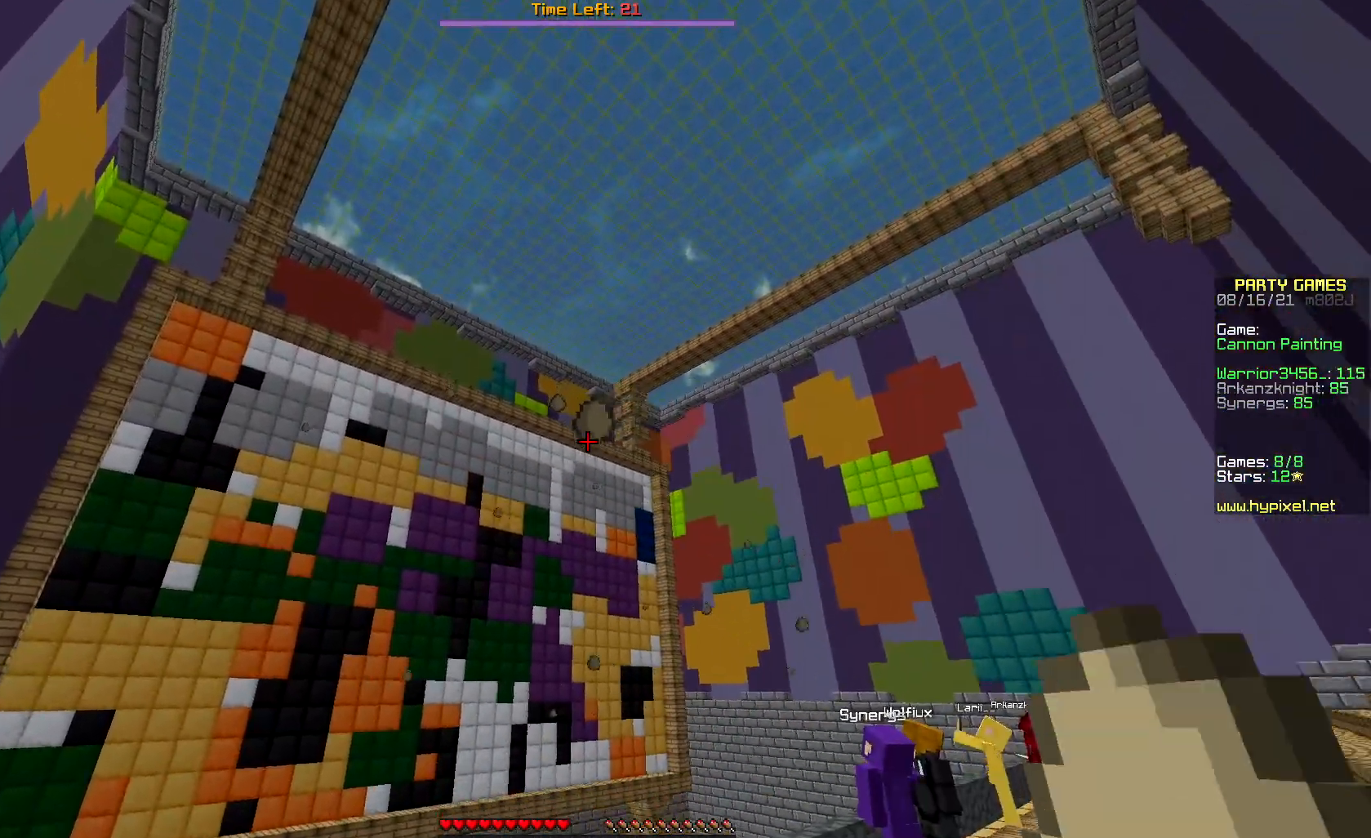
{"keys": [], "mouse": ["right"], "events": [[17, "mouse_right", "up"], [50, "mouse_right", "down"]]}
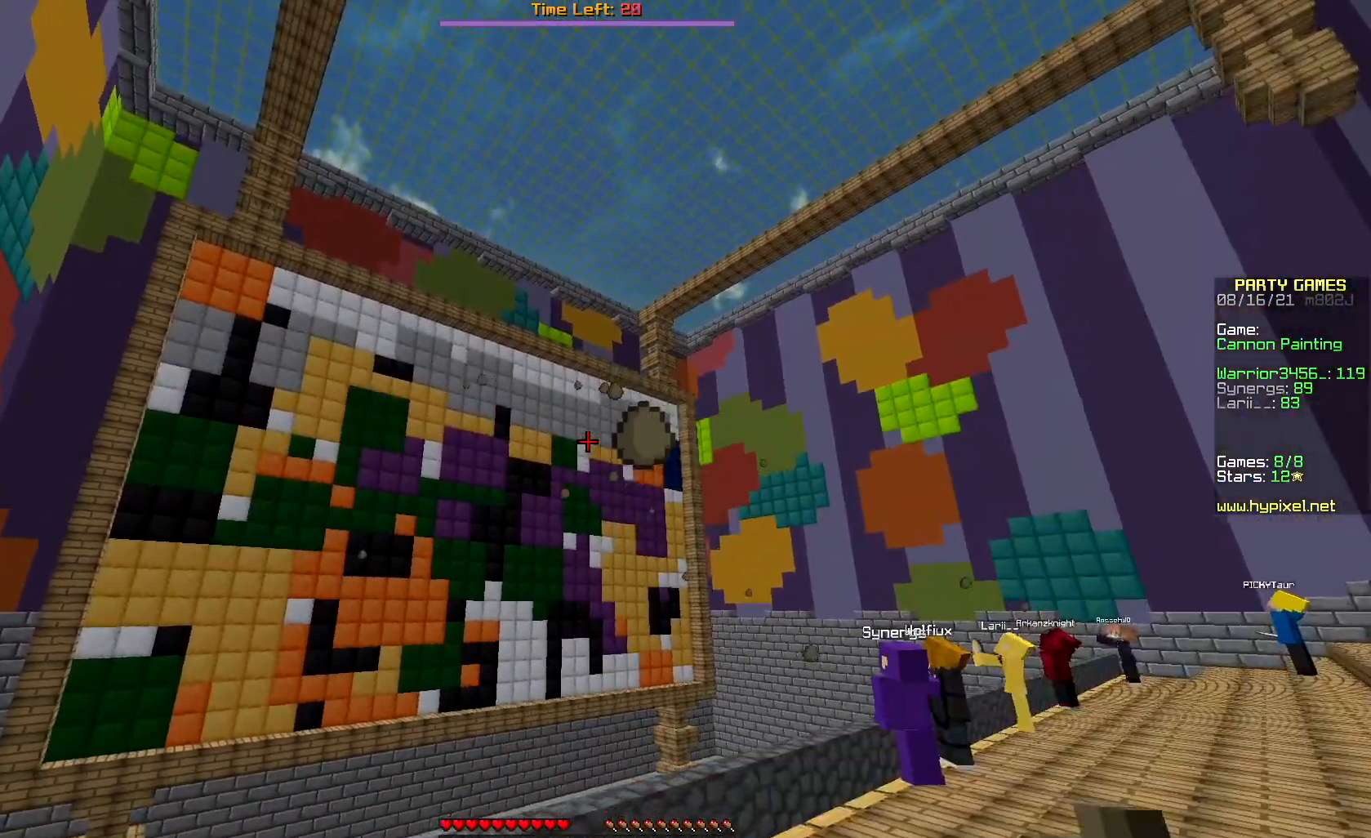
{"keys": [], "mouse": ["right"], "events": []}
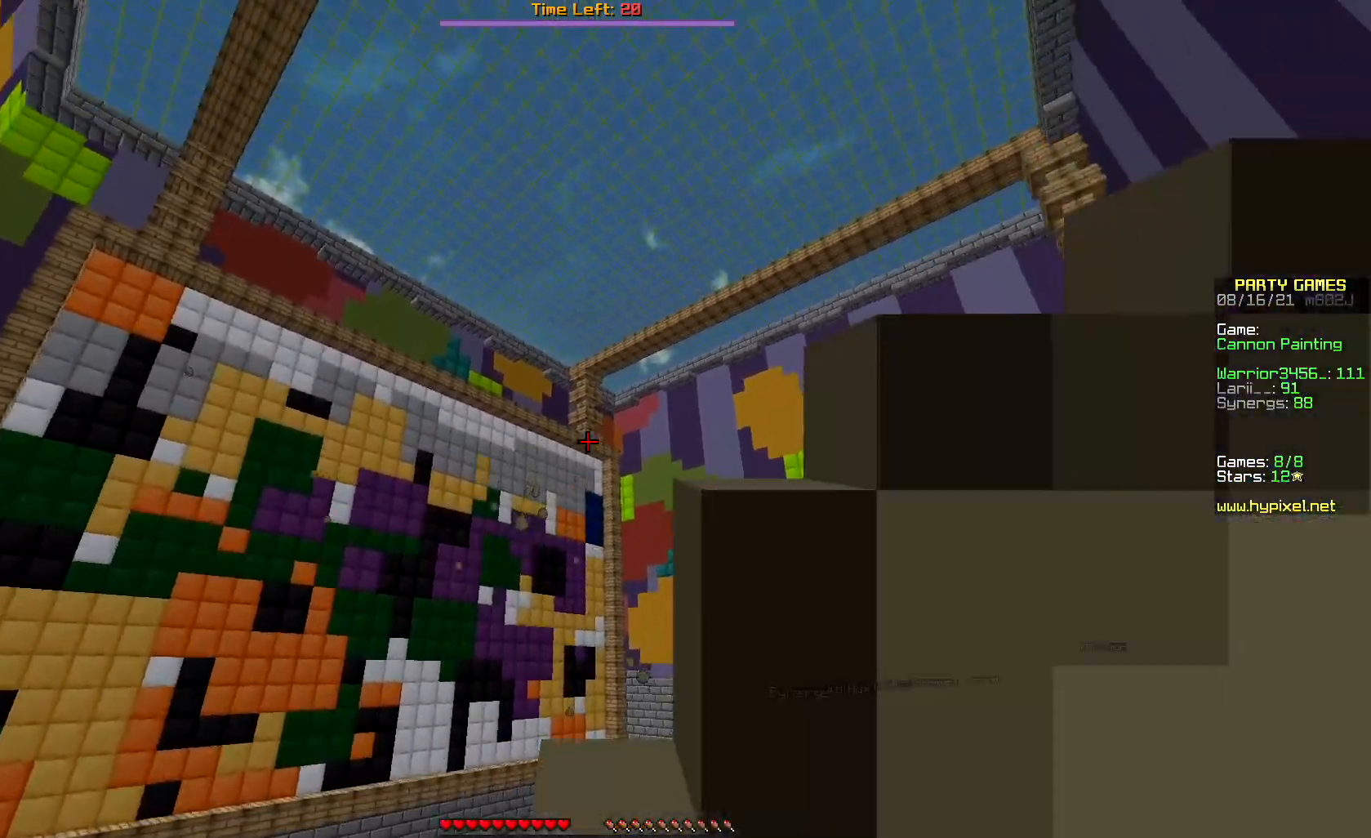
{"keys": [], "mouse": ["right"], "events": [[117, "mouse_right", "up"], [133, "mouse_right", "down"], [250, "mouse_right", "up"], [267, "mouse_right", "down"]]}